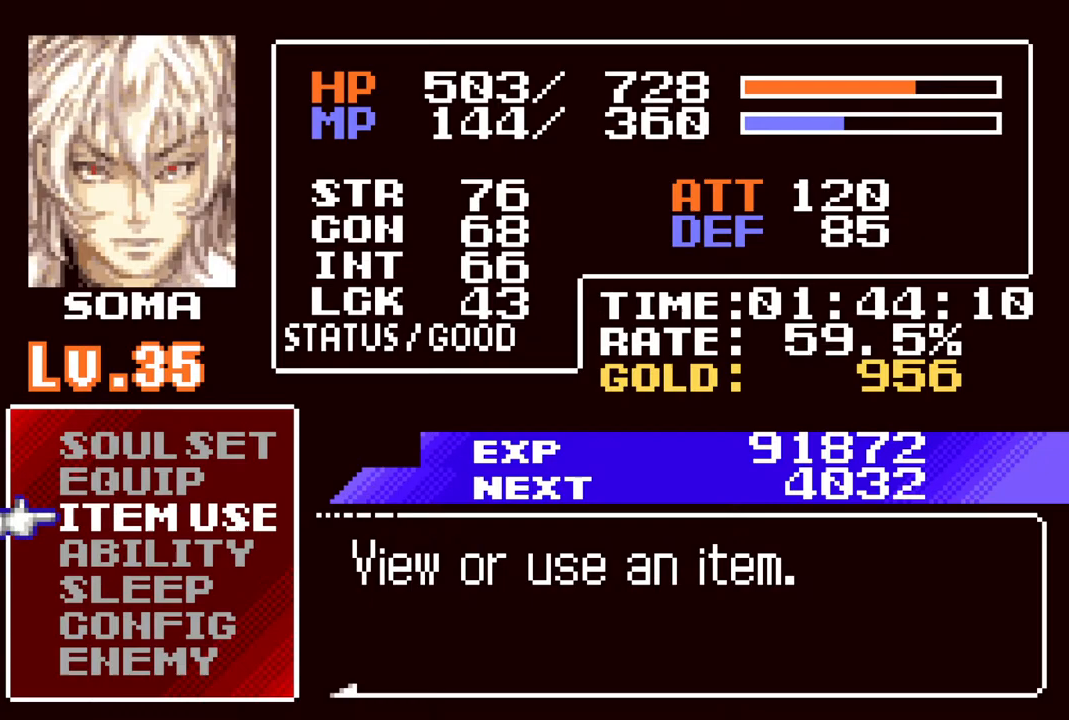
Gameplay with a controller (PlayStation layout); each line is a JSON object with the inputs held at the frame after it. "events" lists button and stick changes between this image and that frame as [ms after this image, input, new state], when the widget could be followed in between.
{"buttons": ["DPAD_DOWN"], "left_stick": "center", "right_stick": "center", "events": [[33, "CROSS", "up"], [283, "DPAD_RIGHT", "down"], [333, "DPAD_RIGHT", "up"], [467, "DPAD_DOWN", "down"]]}
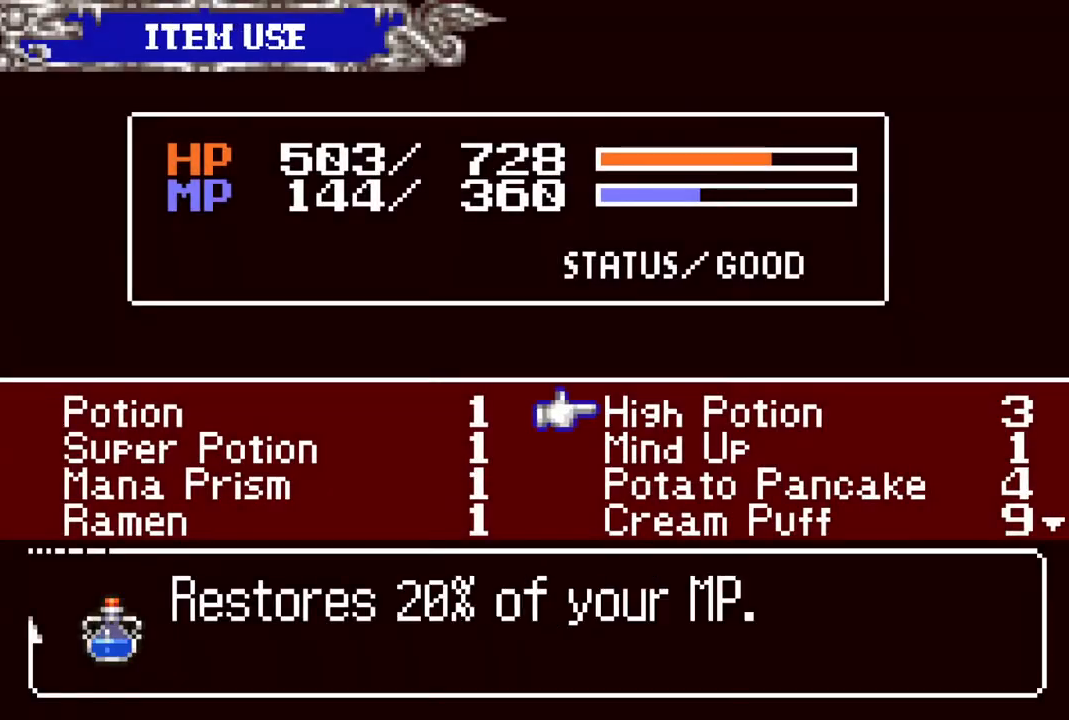
{"buttons": ["CIRCLE"], "left_stick": "center", "right_stick": "center", "events": [[33, "DPAD_DOWN", "up"], [117, "DPAD_DOWN", "down"], [150, "DPAD_DOWN", "up"], [317, "CROSS", "down"], [400, "CROSS", "up"], [483, "CIRCLE", "down"]]}
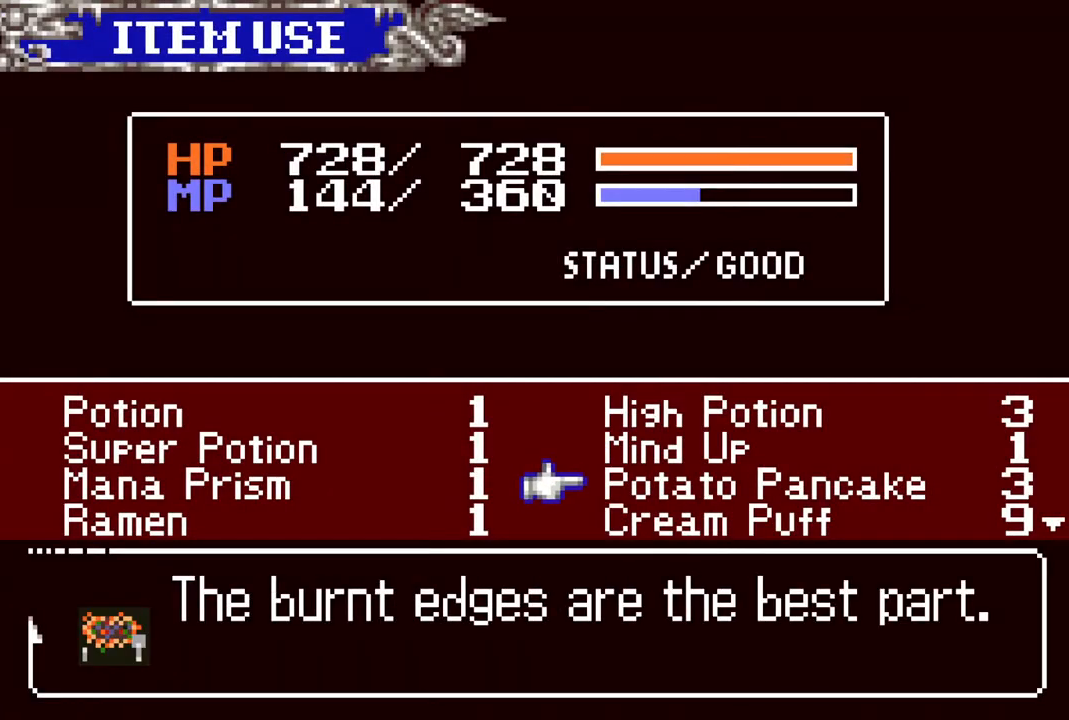
{"buttons": ["DPAD_LEFT"], "left_stick": "center", "right_stick": "center", "events": [[100, "CIRCLE", "up"], [350, "CIRCLE", "down"], [467, "CIRCLE", "up"], [483, "DPAD_LEFT", "down"]]}
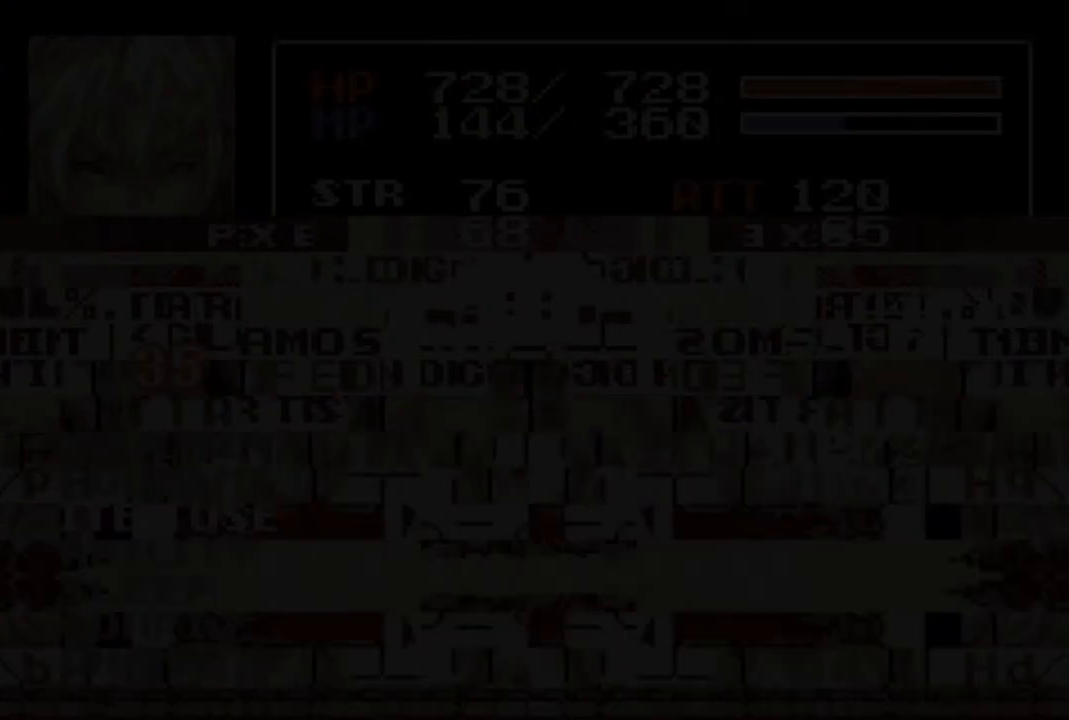
{"buttons": ["DPAD_LEFT"], "left_stick": "center", "right_stick": "center", "events": [[267, "DPAD_LEFT", "up"], [283, "DPAD_RIGHT", "down"], [300, "CROSS", "down"], [350, "CIRCLE", "down"], [350, "CROSS", "up"], [367, "DPAD_RIGHT", "up"], [383, "CIRCLE", "up"], [500, "DPAD_LEFT", "down"]]}
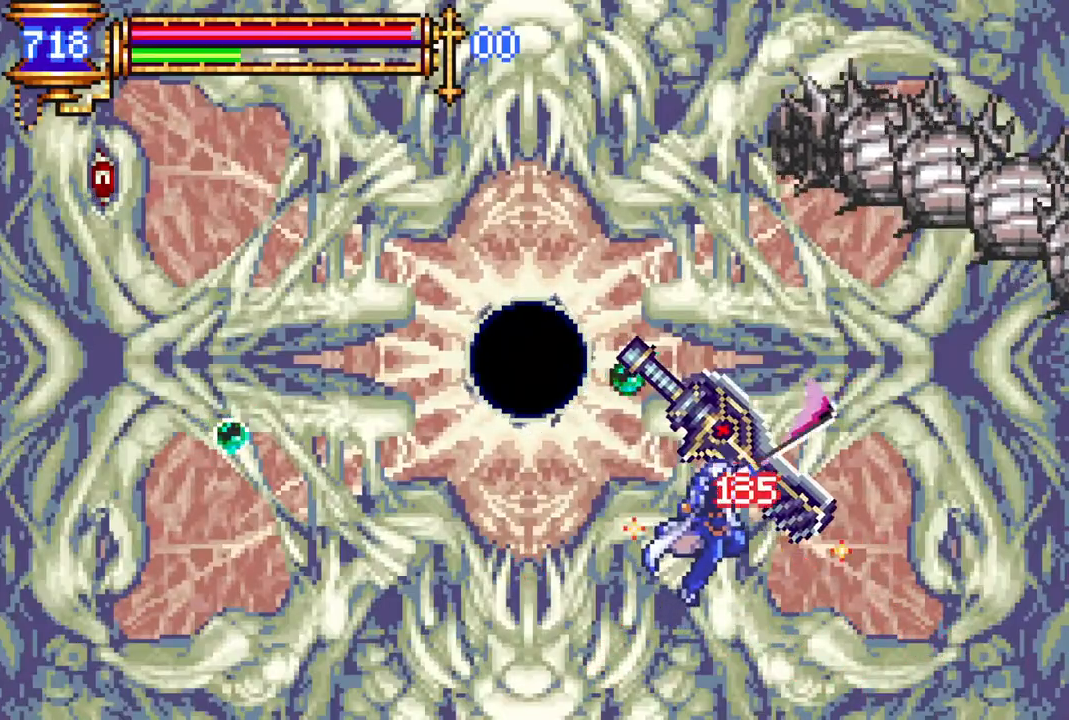
{"buttons": [], "left_stick": "center", "right_stick": "center", "events": [[117, "DPAD_LEFT", "up"], [200, "DPAD_RIGHT", "down"], [250, "CROSS", "down"], [267, "DPAD_RIGHT", "up"], [283, "CIRCLE", "down"], [283, "CROSS", "up"], [317, "CIRCLE", "up"]]}
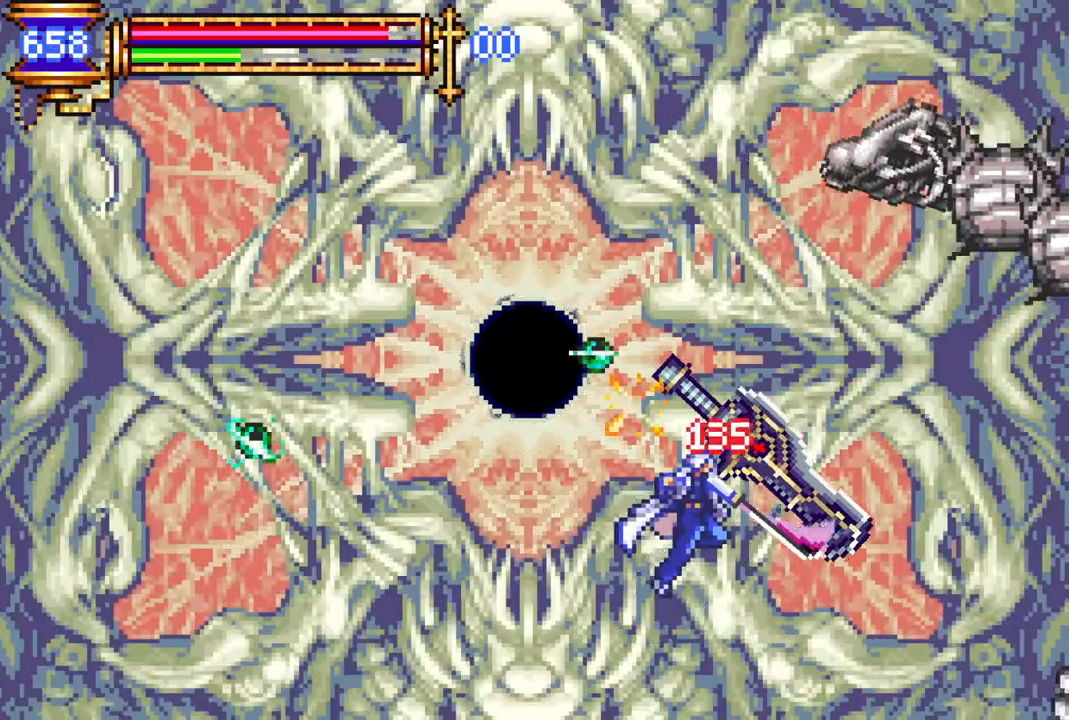
{"buttons": [], "left_stick": "center", "right_stick": "center", "events": [[133, "DPAD_LEFT", "down"], [183, "CROSS", "down"], [233, "CIRCLE", "down"], [233, "CROSS", "up"], [267, "CIRCLE", "up"], [267, "DPAD_LEFT", "up"]]}
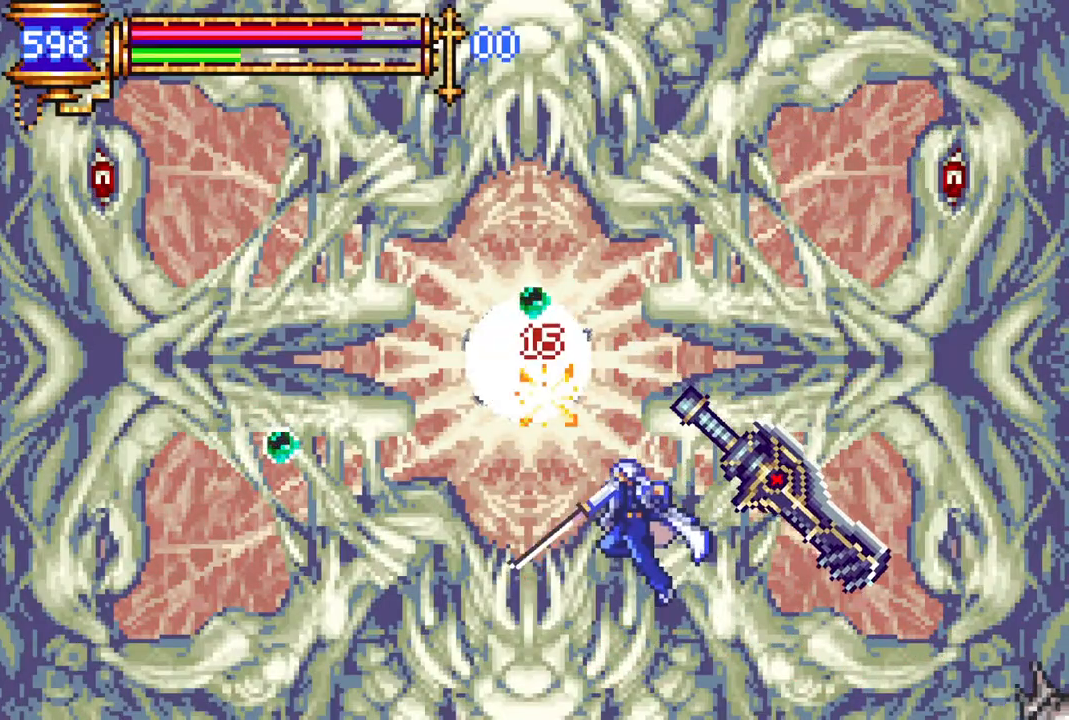
{"buttons": ["CROSS", "DPAD_LEFT"], "left_stick": "center", "right_stick": "center", "events": [[17, "DPAD_LEFT", "down"], [67, "CROSS", "down"], [117, "CIRCLE", "down"], [133, "CROSS", "up"], [150, "CIRCLE", "up"], [283, "DPAD_LEFT", "up"], [450, "DPAD_LEFT", "down"], [500, "CROSS", "down"]]}
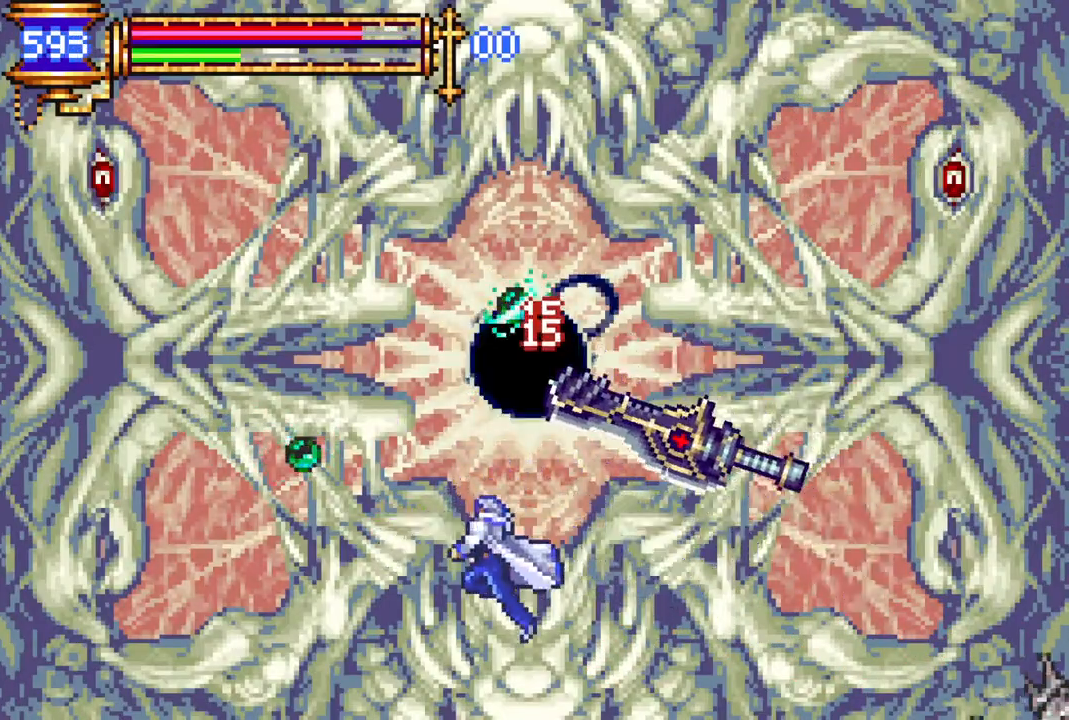
{"buttons": ["CIRCLE"], "left_stick": "center", "right_stick": "center", "events": [[50, "CIRCLE", "down"], [50, "CROSS", "up"], [83, "CIRCLE", "up"], [200, "DPAD_LEFT", "up"], [417, "CROSS", "down"], [467, "CIRCLE", "down"], [483, "CROSS", "up"]]}
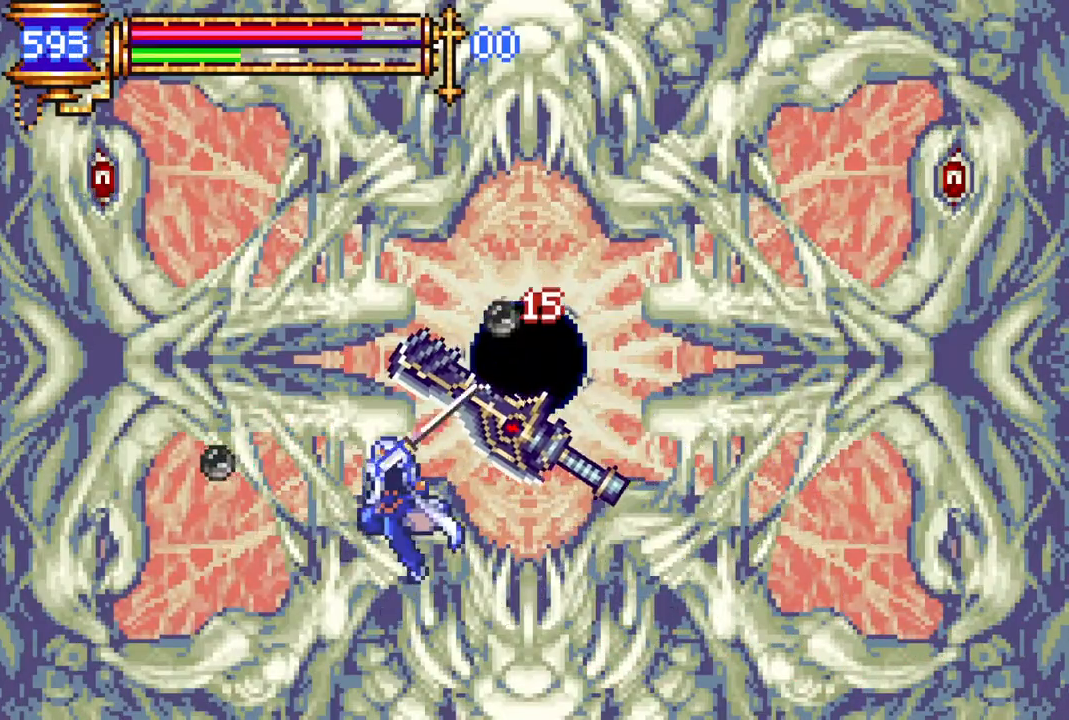
{"buttons": [], "left_stick": "center", "right_stick": "center", "events": [[17, "CIRCLE", "up"], [183, "DPAD_LEFT", "down"], [333, "CROSS", "down"], [350, "DPAD_LEFT", "up"], [383, "CIRCLE", "down"], [400, "CROSS", "up"], [417, "CIRCLE", "up"]]}
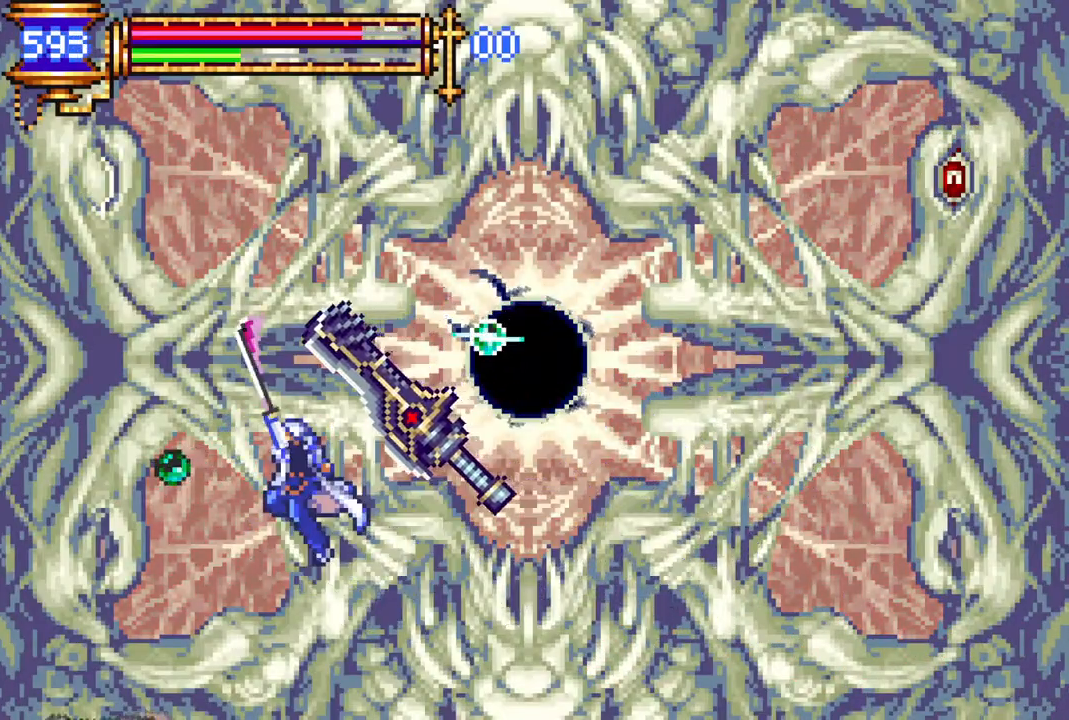
{"buttons": [], "left_stick": "center", "right_stick": "center", "events": [[183, "DPAD_LEFT", "down"], [250, "CROSS", "down"], [250, "DPAD_LEFT", "up"], [300, "CIRCLE", "down"], [300, "CROSS", "up"], [333, "CIRCLE", "up"]]}
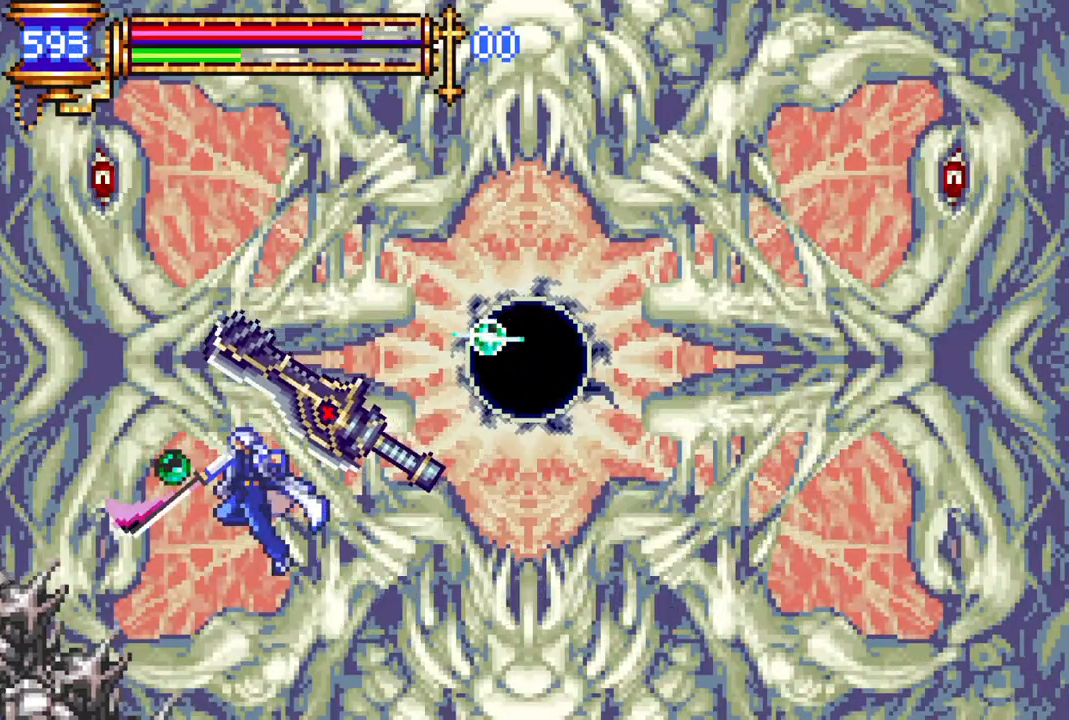
{"buttons": ["CROSS", "CIRCLE"], "left_stick": "center", "right_stick": "center", "events": [[150, "CROSS", "down"], [233, "CIRCLE", "down"]]}
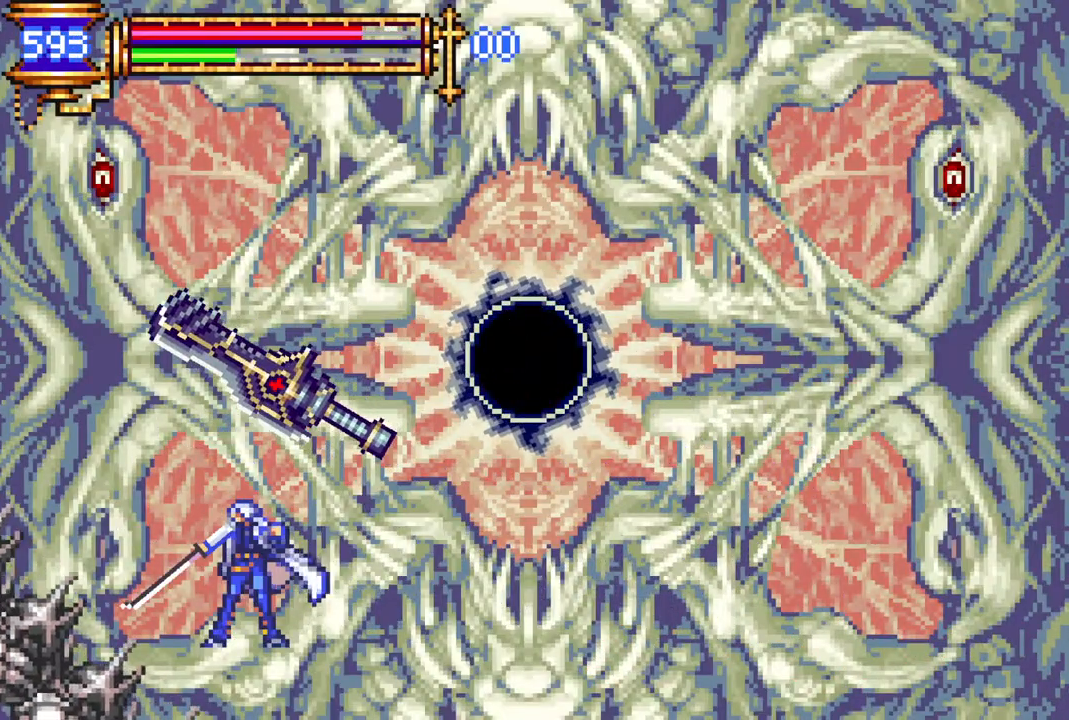
{"buttons": ["CROSS", "CIRCLE", "DPAD_LEFT"], "left_stick": "center", "right_stick": "center", "events": [[17, "CIRCLE", "up"], [50, "CROSS", "up"], [367, "CROSS", "down"], [367, "DPAD_LEFT", "down"], [467, "CIRCLE", "down"]]}
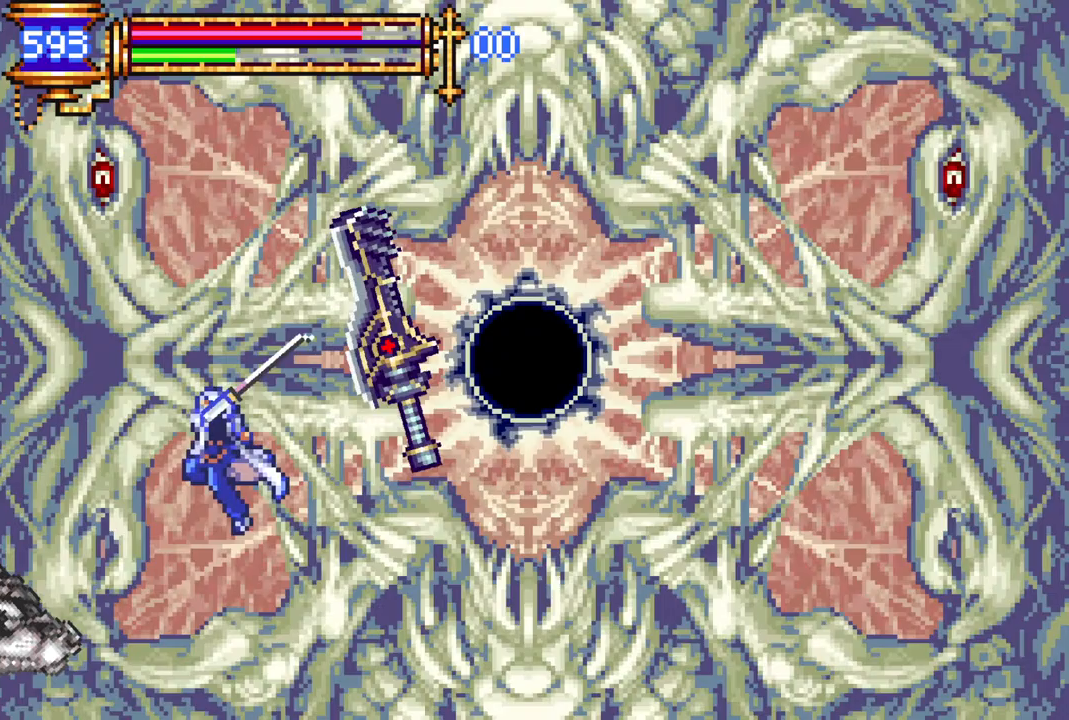
{"buttons": [], "left_stick": "center", "right_stick": "center", "events": [[33, "DPAD_LEFT", "up"], [283, "CIRCLE", "up"], [333, "CROSS", "up"]]}
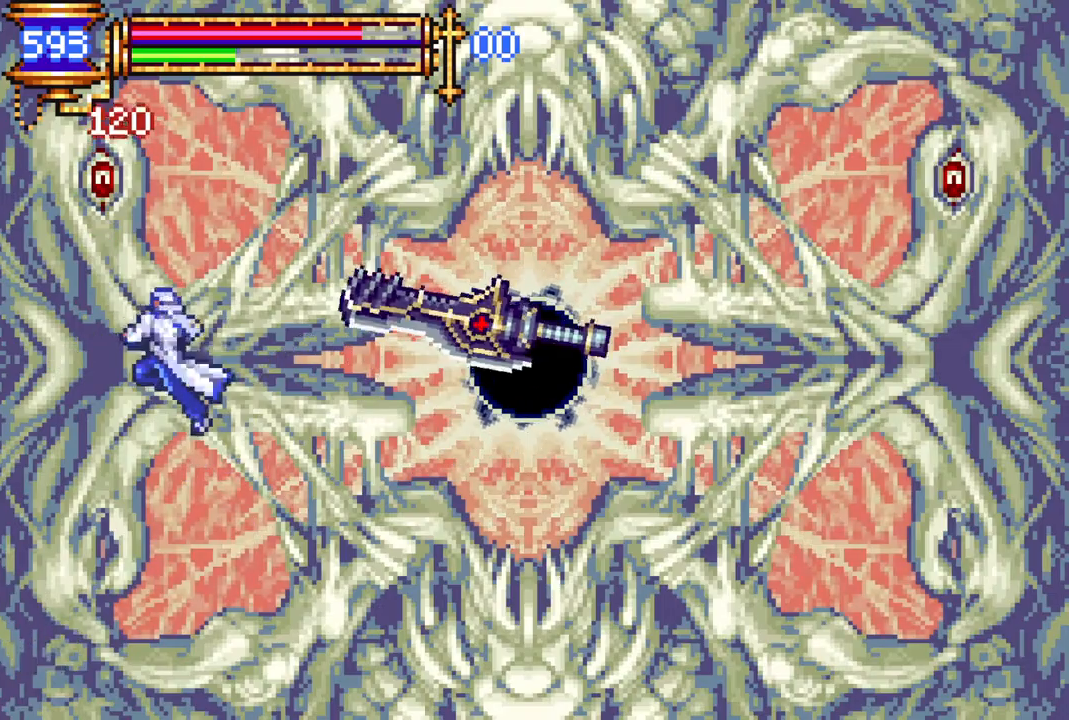
{"buttons": [], "left_stick": "center", "right_stick": "center", "events": [[33, "CROSS", "down"], [100, "CIRCLE", "down"], [450, "CIRCLE", "up"], [450, "CROSS", "up"]]}
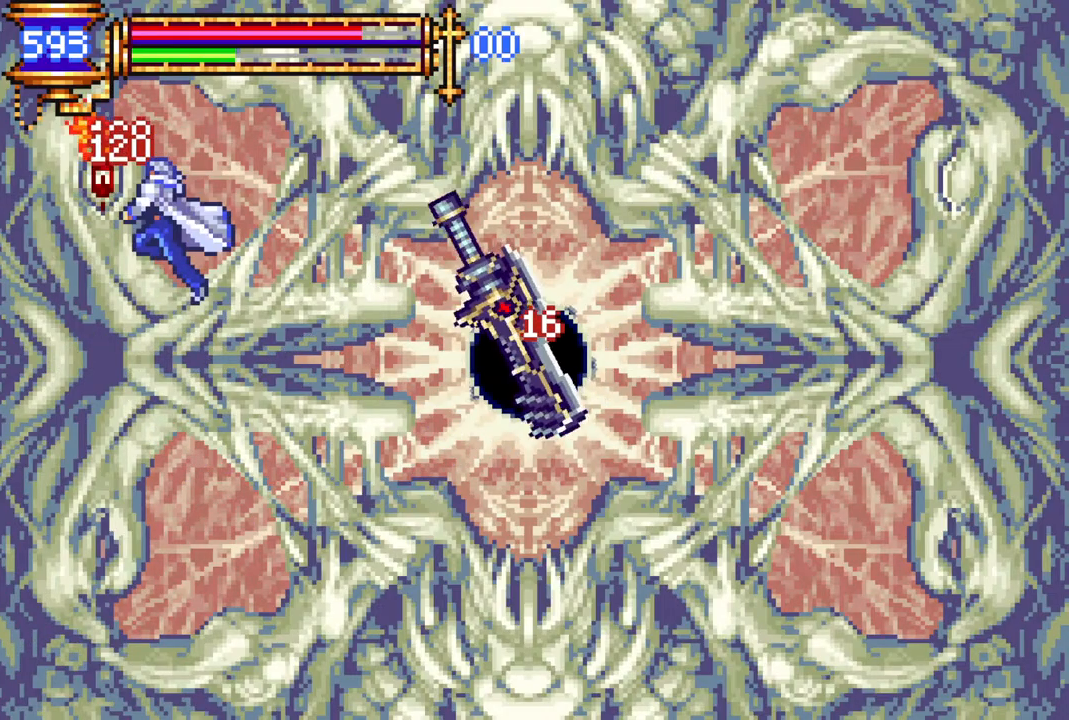
{"buttons": ["DPAD_RIGHT"], "left_stick": "center", "right_stick": "center", "events": [[67, "CIRCLE", "down"], [133, "CIRCLE", "up"], [200, "CIRCLE", "down"], [300, "CIRCLE", "up"], [450, "DPAD_RIGHT", "down"]]}
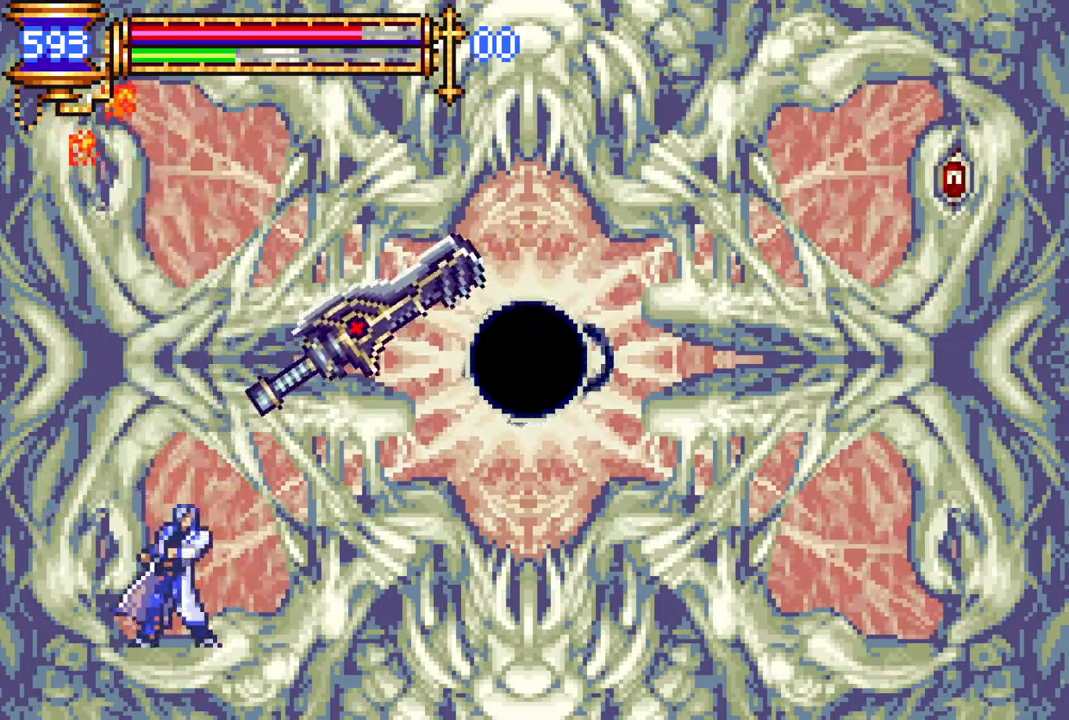
{"buttons": ["DPAD_RIGHT"], "left_stick": "center", "right_stick": "center", "events": [[200, "CROSS", "down"], [250, "CIRCLE", "down"], [250, "CROSS", "up"], [300, "CIRCLE", "up"]]}
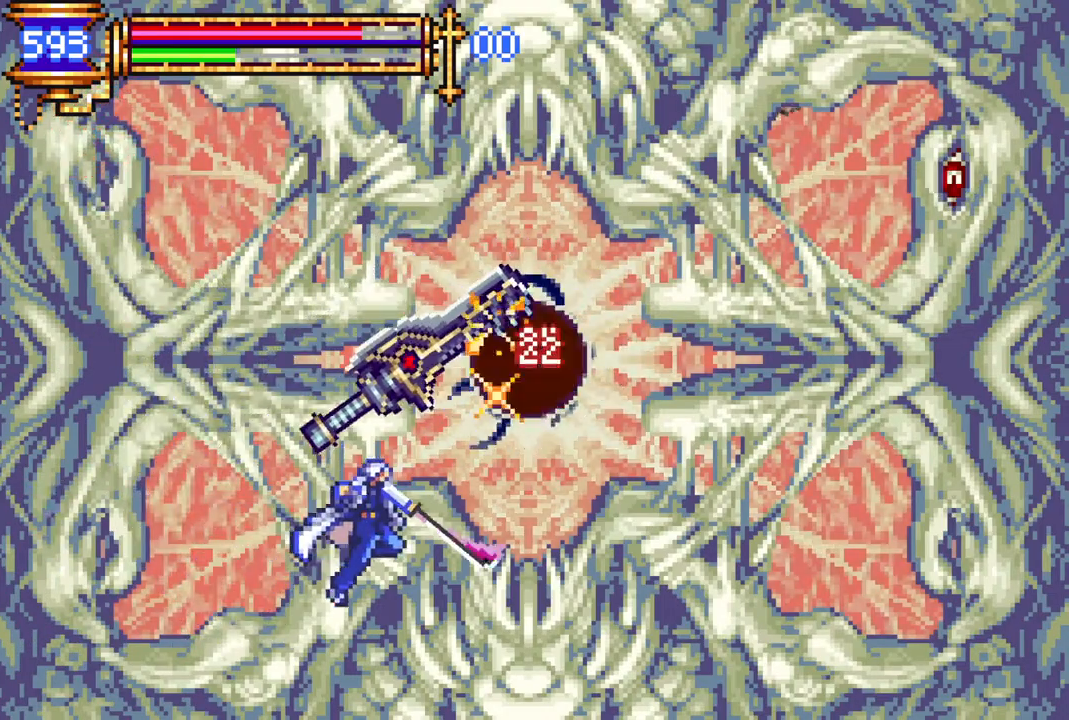
{"buttons": ["DPAD_RIGHT"], "left_stick": "center", "right_stick": "center", "events": [[100, "CROSS", "down"], [167, "CIRCLE", "down"], [167, "CROSS", "up"], [200, "CIRCLE", "up"]]}
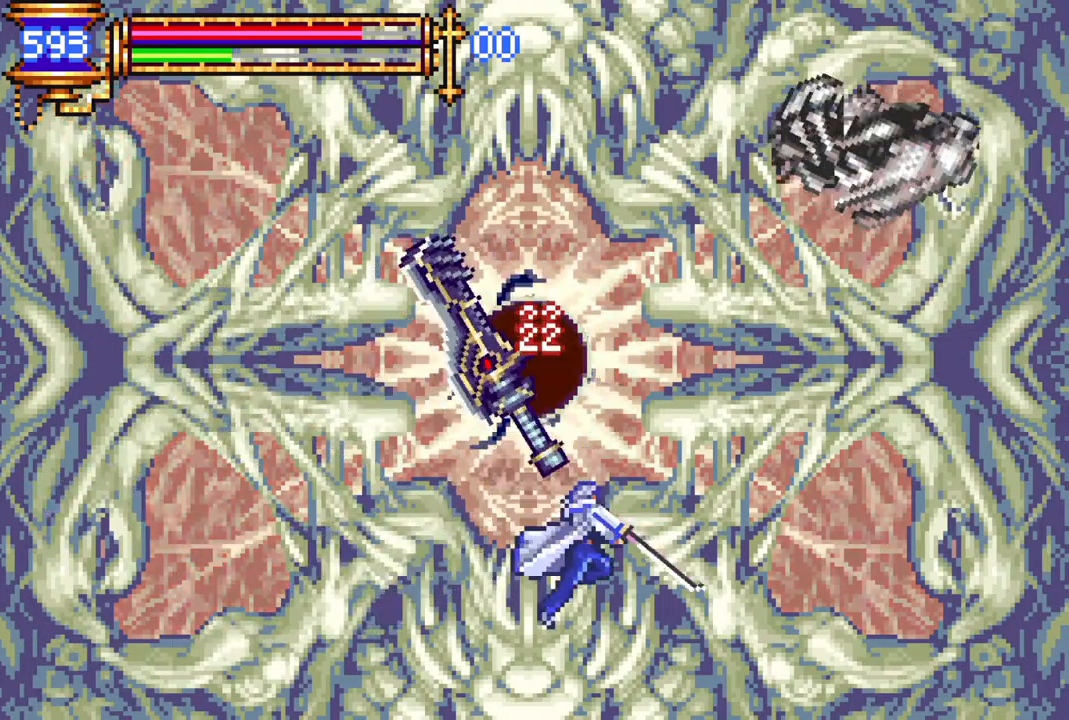
{"buttons": ["CROSS", "CIRCLE"], "left_stick": "center", "right_stick": "center", "events": [[33, "CROSS", "down"], [83, "CIRCLE", "down"], [83, "CROSS", "up"], [133, "CIRCLE", "up"], [433, "DPAD_RIGHT", "up"], [450, "CROSS", "down"], [500, "CIRCLE", "down"]]}
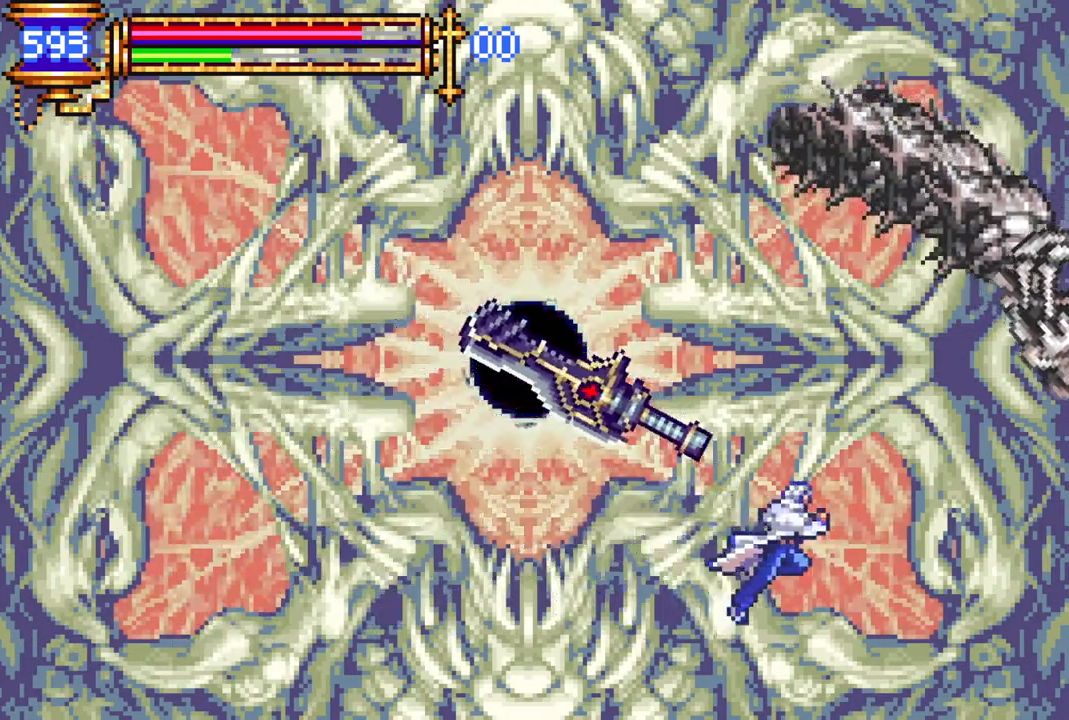
{"buttons": [], "left_stick": "center", "right_stick": "center", "events": [[283, "CIRCLE", "up"], [300, "CROSS", "up"]]}
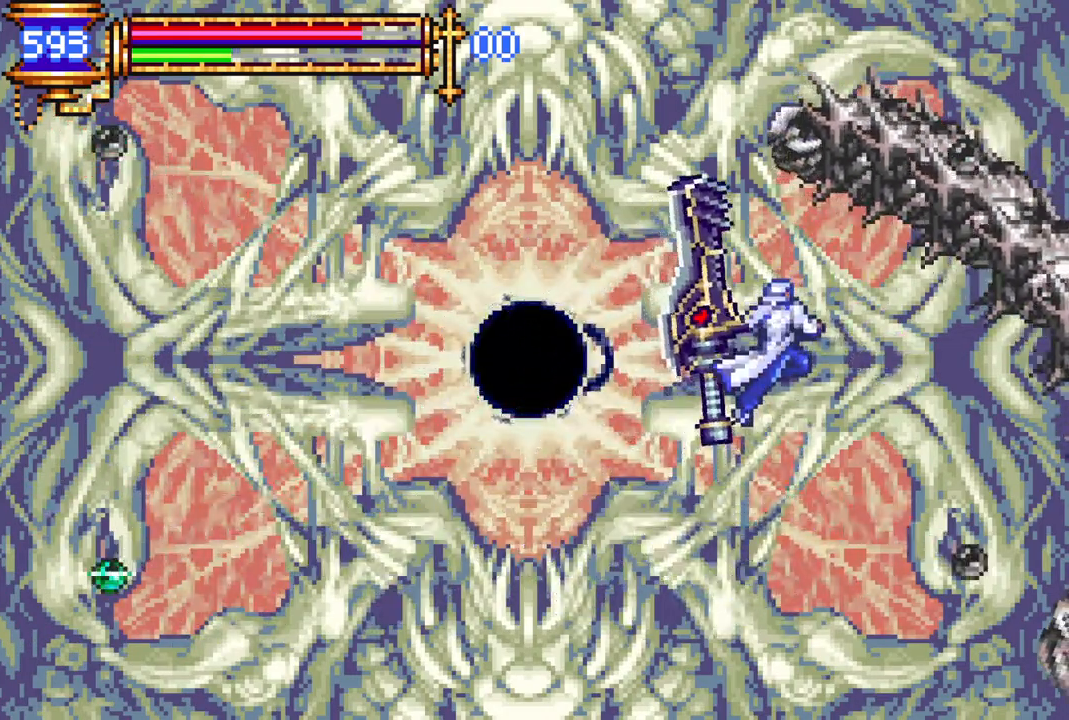
{"buttons": ["DPAD_LEFT"], "left_stick": "center", "right_stick": "center", "events": [[17, "CROSS", "down"], [50, "DPAD_RIGHT", "down"], [100, "CIRCLE", "down"], [117, "DPAD_RIGHT", "up"], [450, "CIRCLE", "up"], [450, "DPAD_LEFT", "down"], [467, "CROSS", "up"]]}
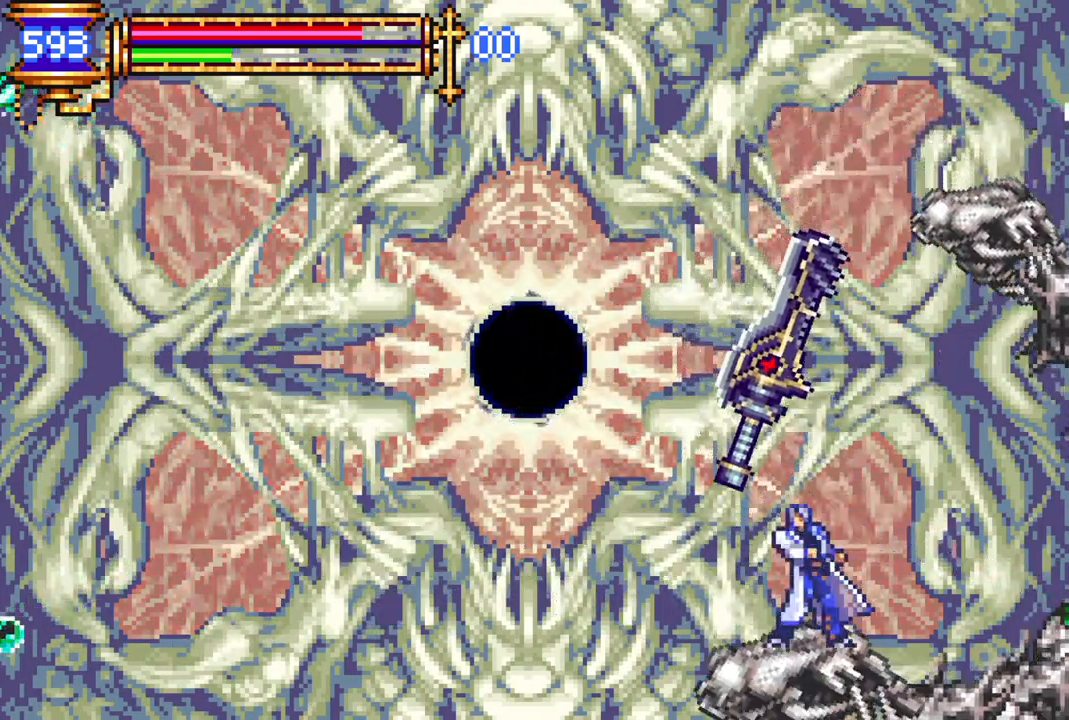
{"buttons": ["CROSS", "CIRCLE"], "left_stick": "center", "right_stick": "center", "events": [[67, "DPAD_LEFT", "up"], [117, "CROSS", "down"], [133, "DPAD_RIGHT", "down"], [217, "CIRCLE", "down"], [233, "DPAD_RIGHT", "up"]]}
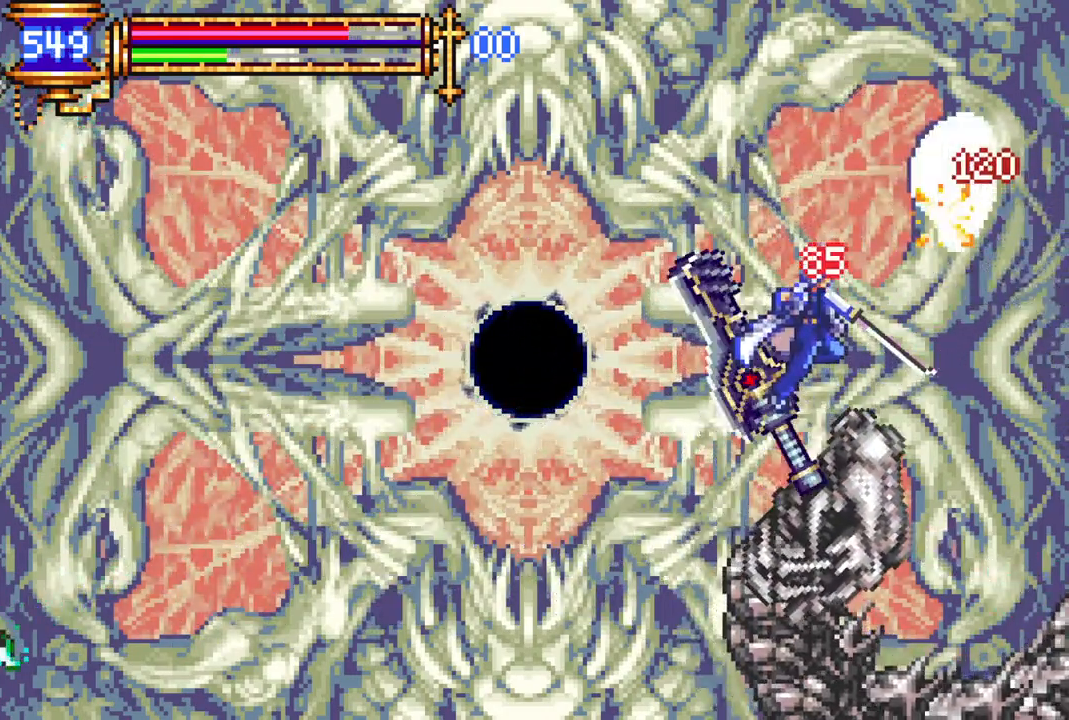
{"buttons": ["CROSS", "CIRCLE"], "left_stick": "center", "right_stick": "center", "events": [[50, "CIRCLE", "up"], [100, "CROSS", "up"], [233, "CROSS", "down"], [300, "CIRCLE", "down"]]}
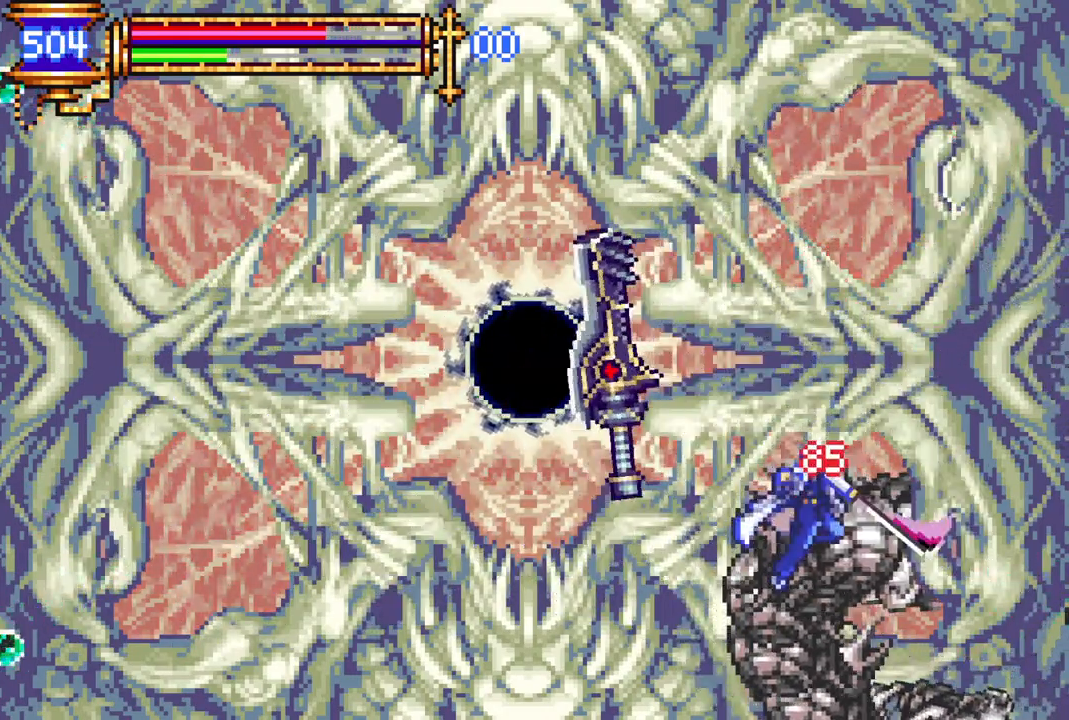
{"buttons": ["DPAD_LEFT"], "left_stick": "center", "right_stick": "center", "events": [[133, "CIRCLE", "up"], [133, "DPAD_LEFT", "down"], [183, "CROSS", "up"]]}
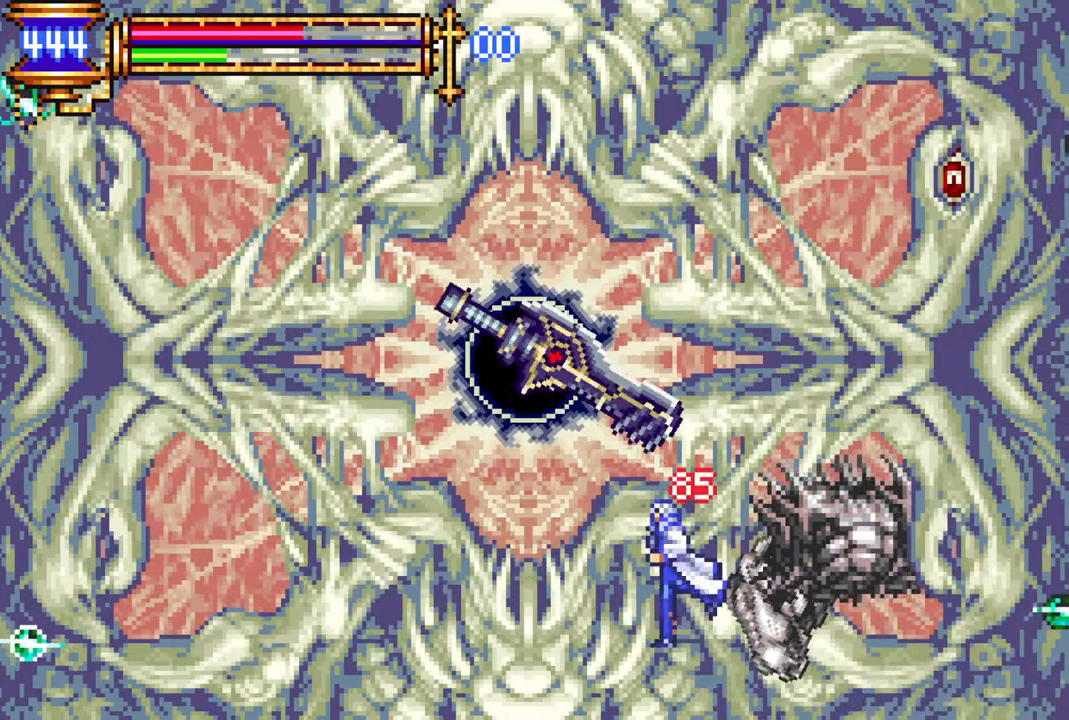
{"buttons": ["DPAD_LEFT"], "left_stick": "center", "right_stick": "center", "events": [[83, "DPAD_LEFT", "up"], [267, "DPAD_LEFT", "down"]]}
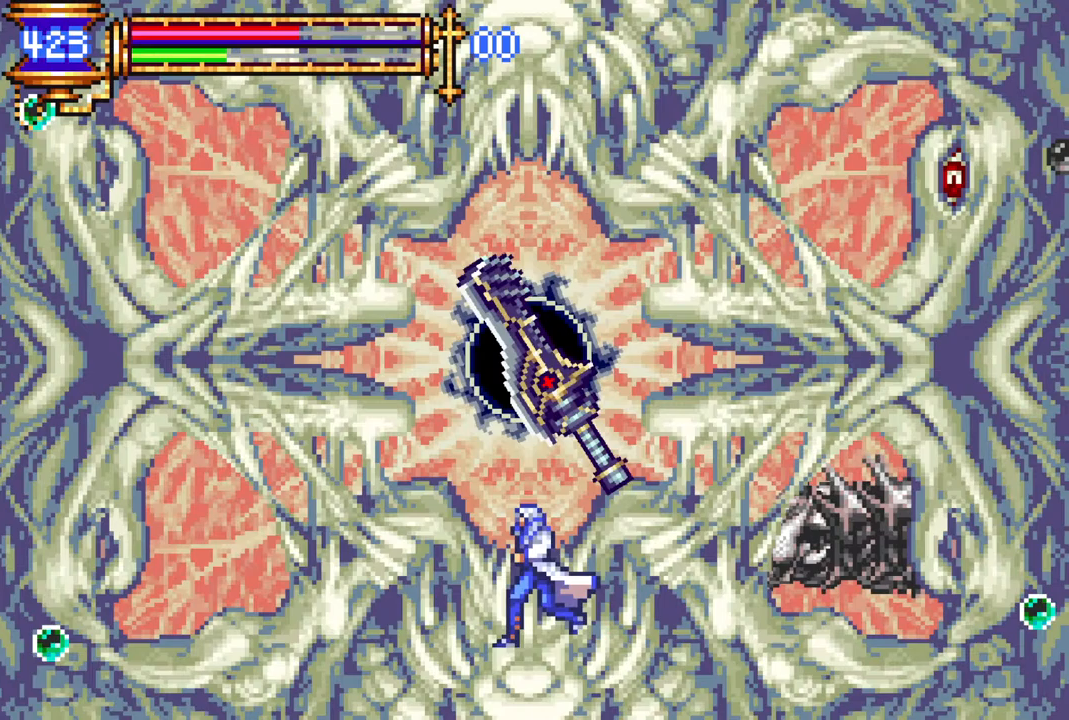
{"buttons": [], "left_stick": "center", "right_stick": "center", "events": [[17, "DPAD_LEFT", "up"]]}
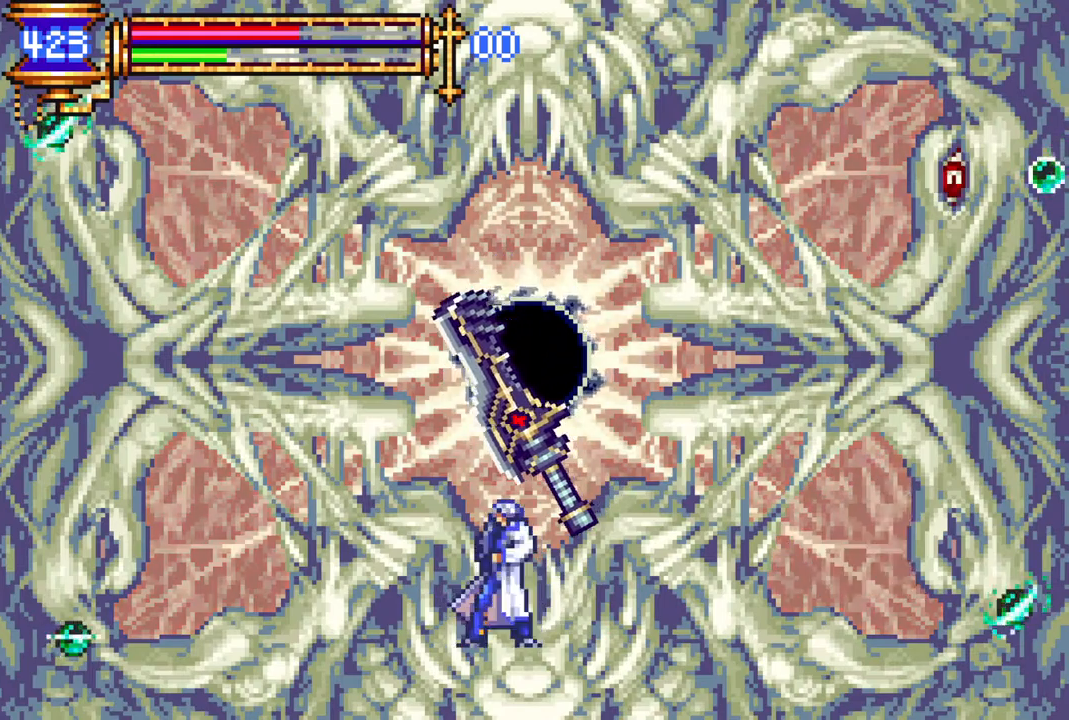
{"buttons": ["DPAD_RIGHT"], "left_stick": "center", "right_stick": "center", "events": [[217, "DPAD_RIGHT", "down"]]}
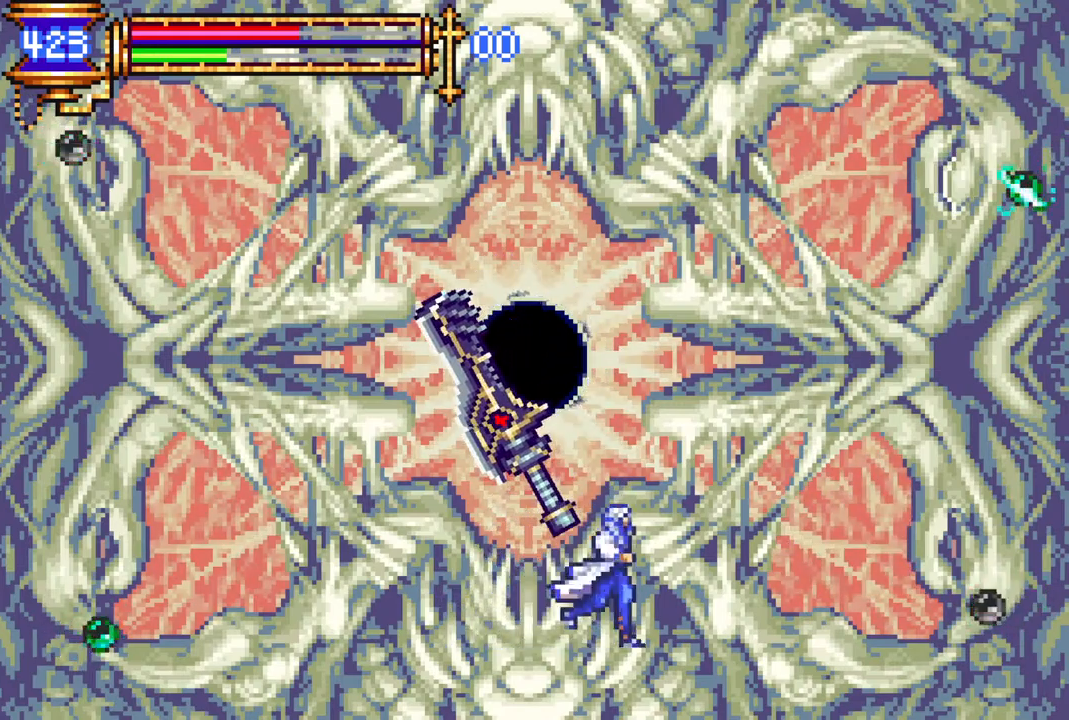
{"buttons": [], "left_stick": "center", "right_stick": "center", "events": [[267, "DPAD_RIGHT", "up"], [333, "CROSS", "down"], [383, "CIRCLE", "down"], [400, "CROSS", "up"], [417, "CIRCLE", "up"]]}
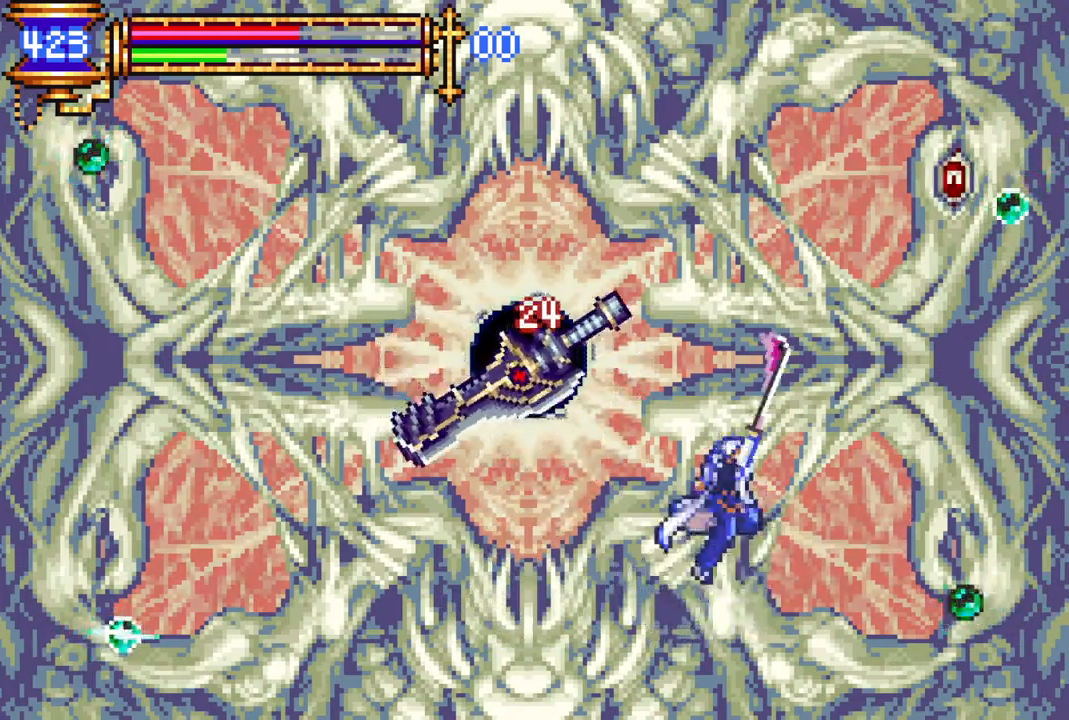
{"buttons": [], "left_stick": "center", "right_stick": "center", "events": [[250, "DPAD_RIGHT", "down"], [283, "CROSS", "down"], [300, "DPAD_RIGHT", "up"], [333, "CIRCLE", "down"], [350, "CROSS", "up"], [367, "CIRCLE", "up"]]}
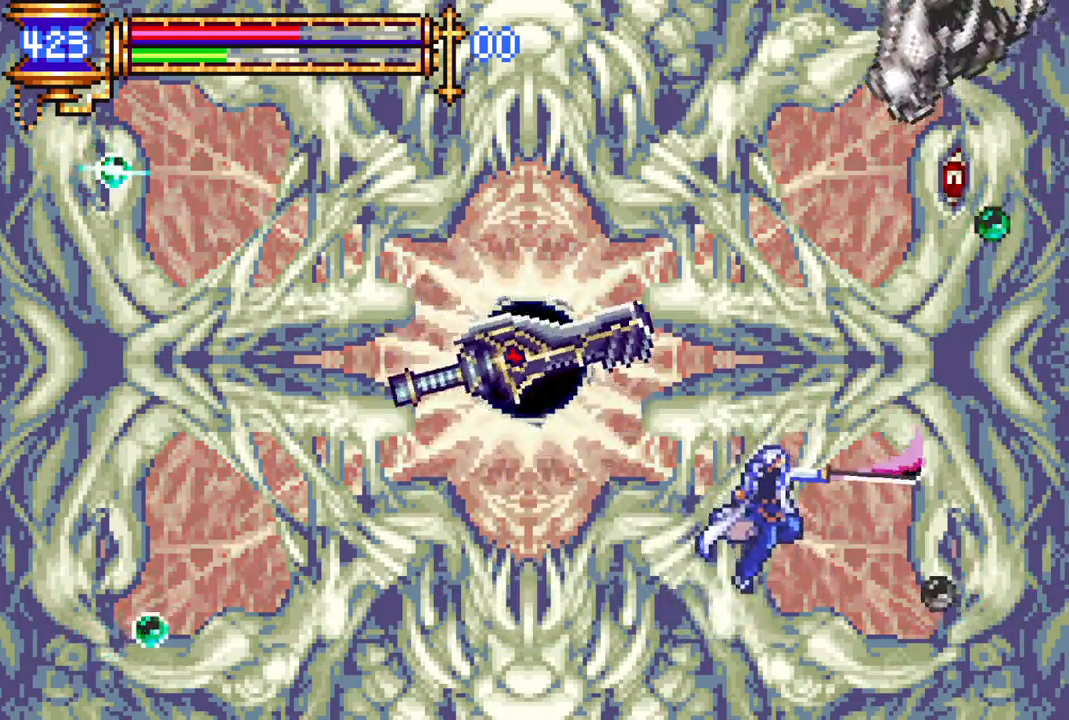
{"buttons": ["DPAD_DOWN"], "left_stick": "center", "right_stick": "center", "events": [[183, "DPAD_DOWN", "down"], [250, "CIRCLE", "down"], [300, "CIRCLE", "up"], [383, "CIRCLE", "down"], [450, "CIRCLE", "up"]]}
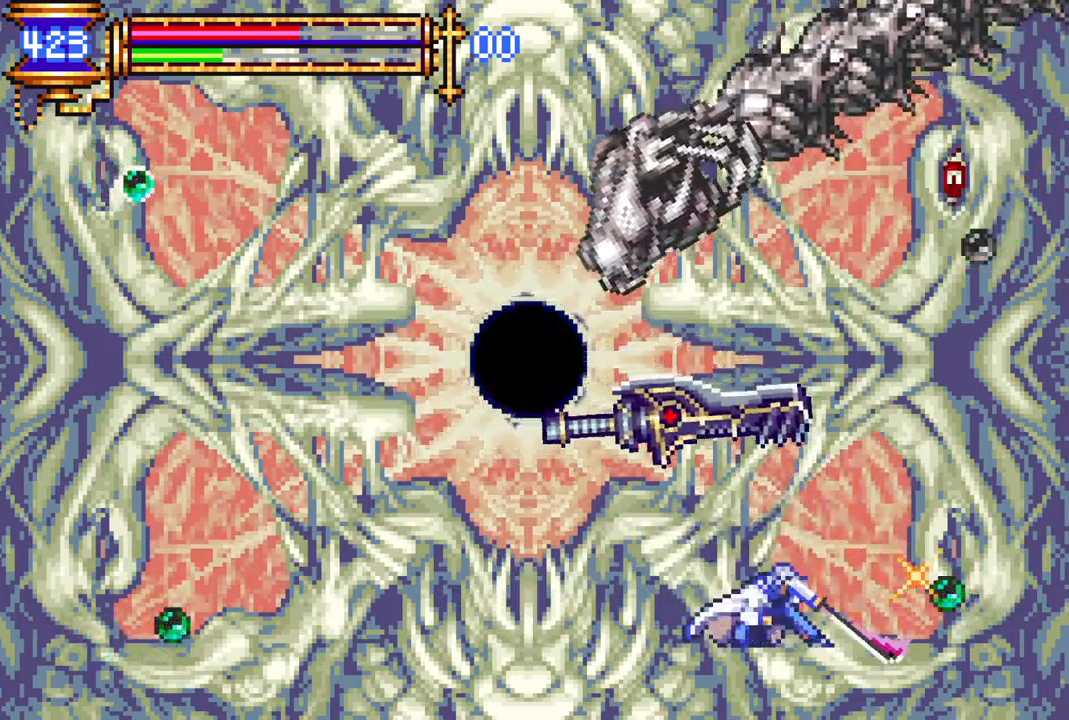
{"buttons": [], "left_stick": "center", "right_stick": "center", "events": [[33, "CIRCLE", "down"], [100, "CIRCLE", "up"], [183, "CIRCLE", "down"], [250, "CIRCLE", "up"], [450, "DPAD_DOWN", "up"]]}
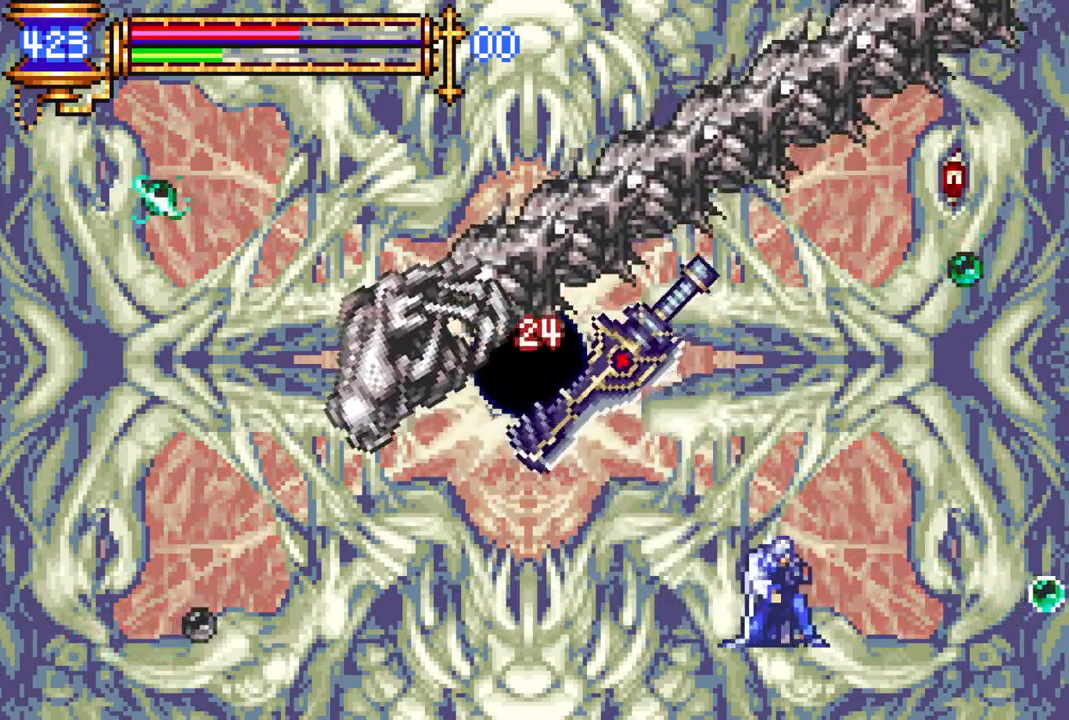
{"buttons": [], "left_stick": "center", "right_stick": "center", "events": [[50, "DPAD_RIGHT", "down"], [83, "CROSS", "down"], [133, "DPAD_RIGHT", "up"], [150, "CIRCLE", "down"], [150, "CROSS", "up"], [200, "CIRCLE", "up"]]}